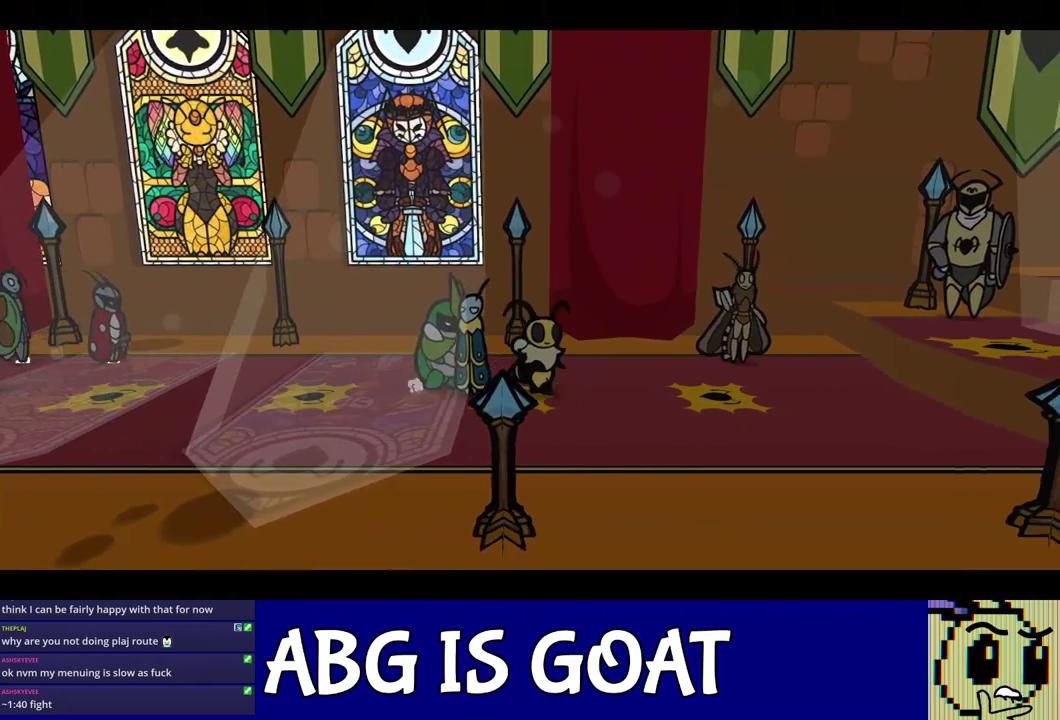
Gameplay with a controller (Nintendo layout); each line is a JSON object with the inputs held at the frame after it. "events" lists button and stick changes between this image and that frame as [ms after this image, input, new state], when the widget could be followed in between. Not read: L3 R3.
{"buttons": ["C_RIGHT"], "left_stick": "center", "events": [[100, "DPAD_RIGHT", "up"]]}
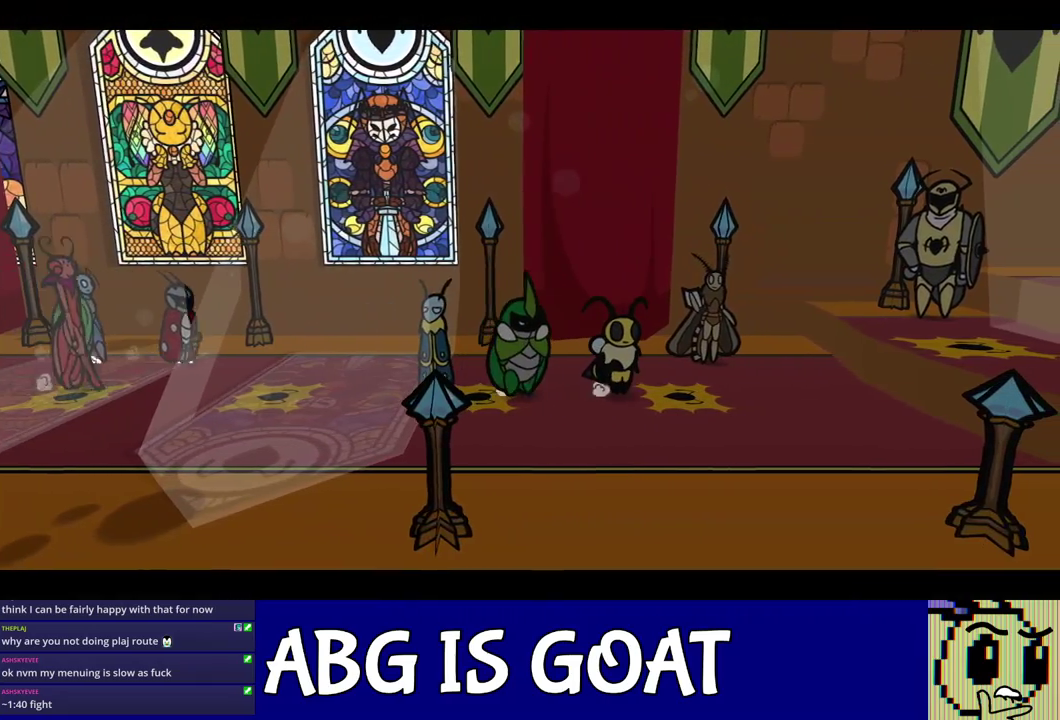
{"buttons": ["C_RIGHT"], "left_stick": "center", "events": []}
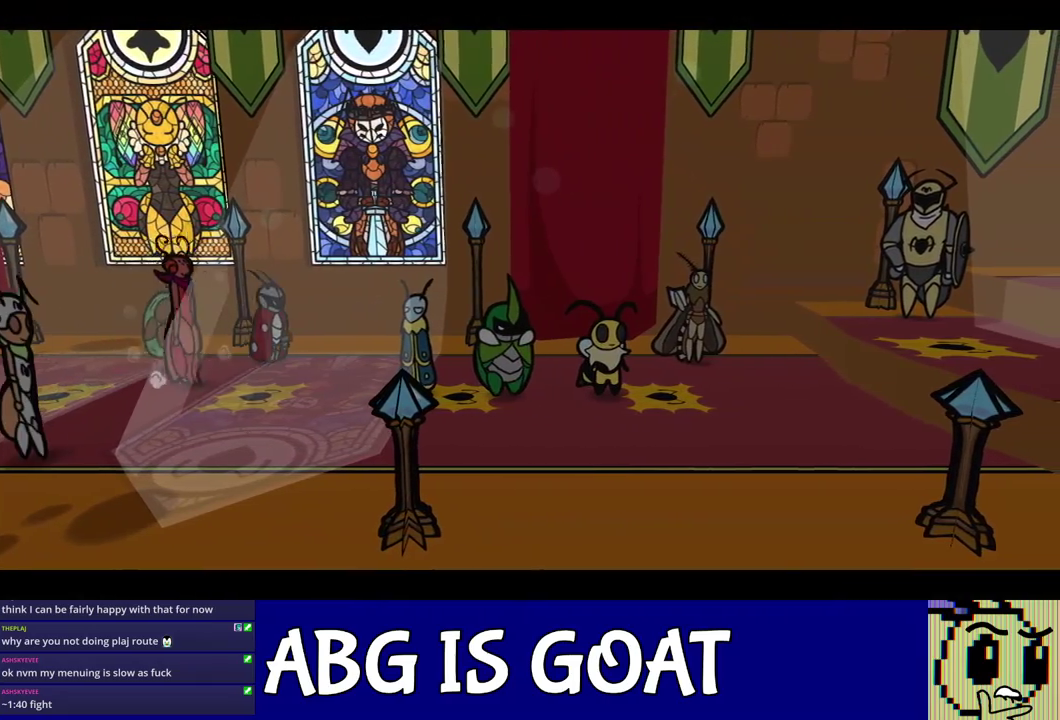
{"buttons": ["C_RIGHT"], "left_stick": "center", "events": []}
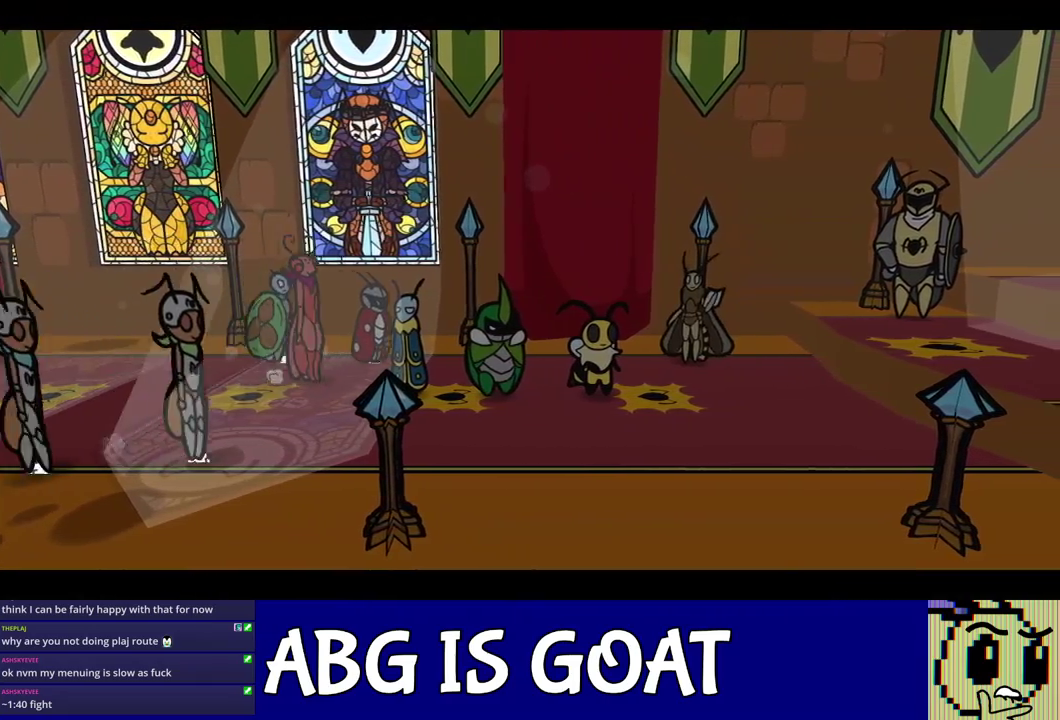
{"buttons": ["C_RIGHT"], "left_stick": "center", "events": []}
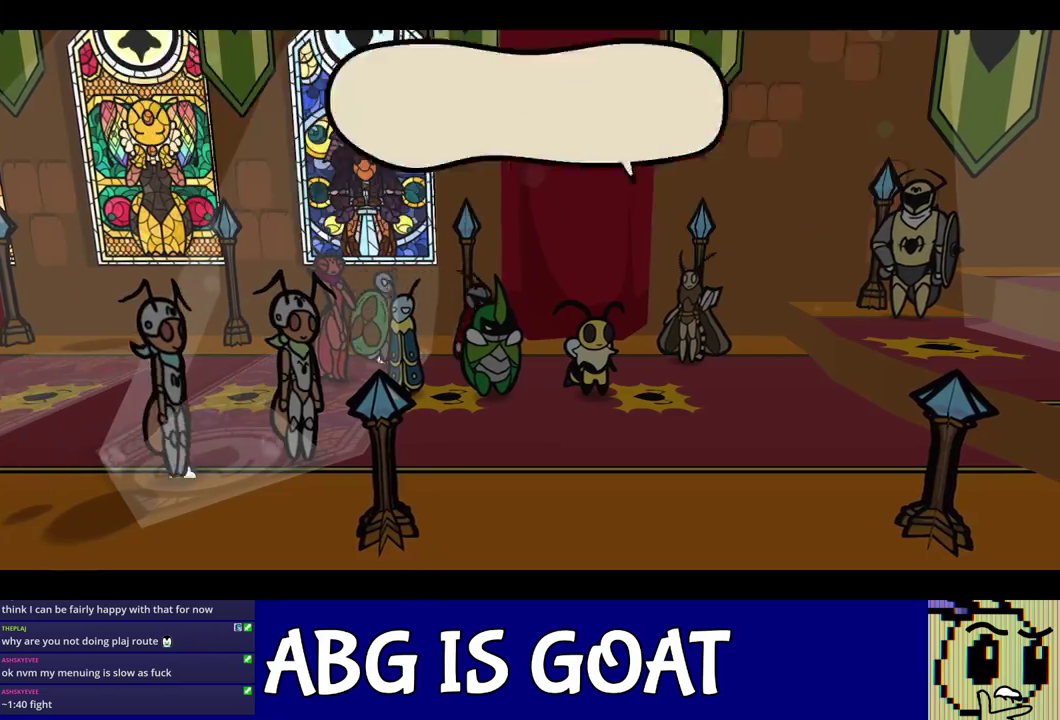
{"buttons": ["C_RIGHT"], "left_stick": "center", "events": []}
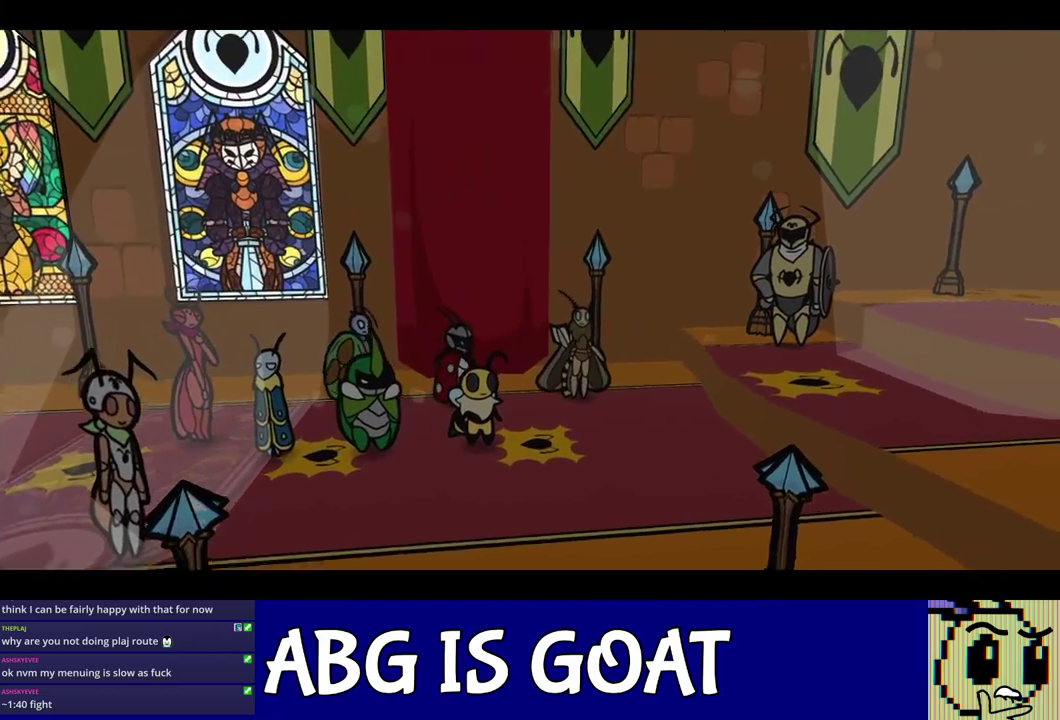
{"buttons": ["C_RIGHT"], "left_stick": "center", "events": []}
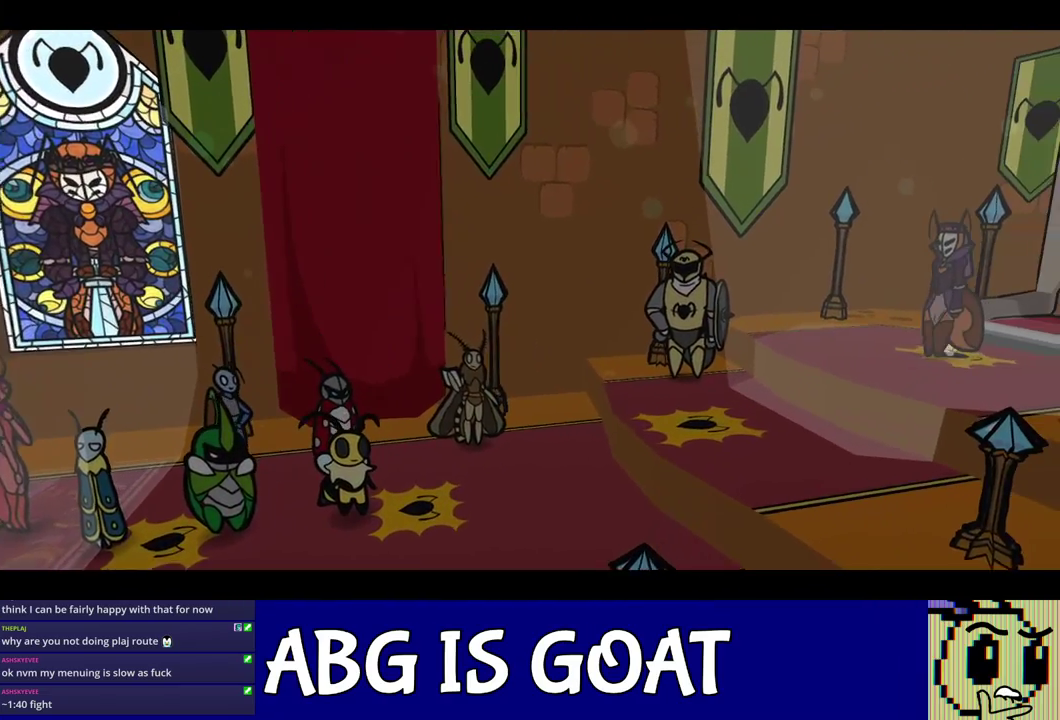
{"buttons": ["C_RIGHT"], "left_stick": "center", "events": []}
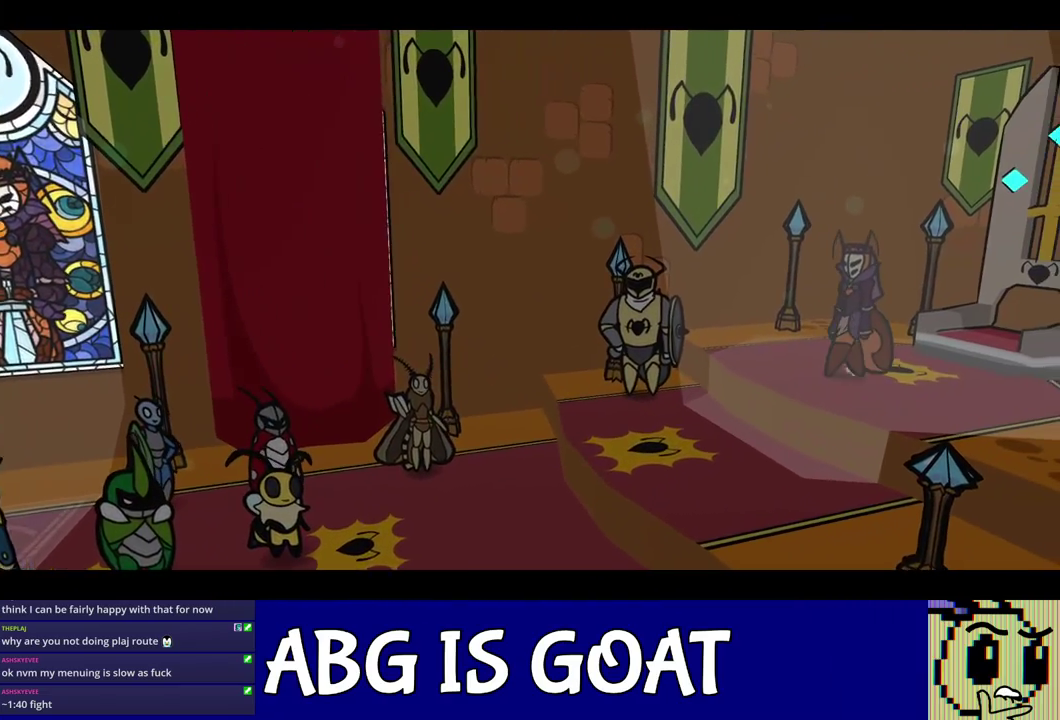
{"buttons": ["C_RIGHT"], "left_stick": "center", "events": []}
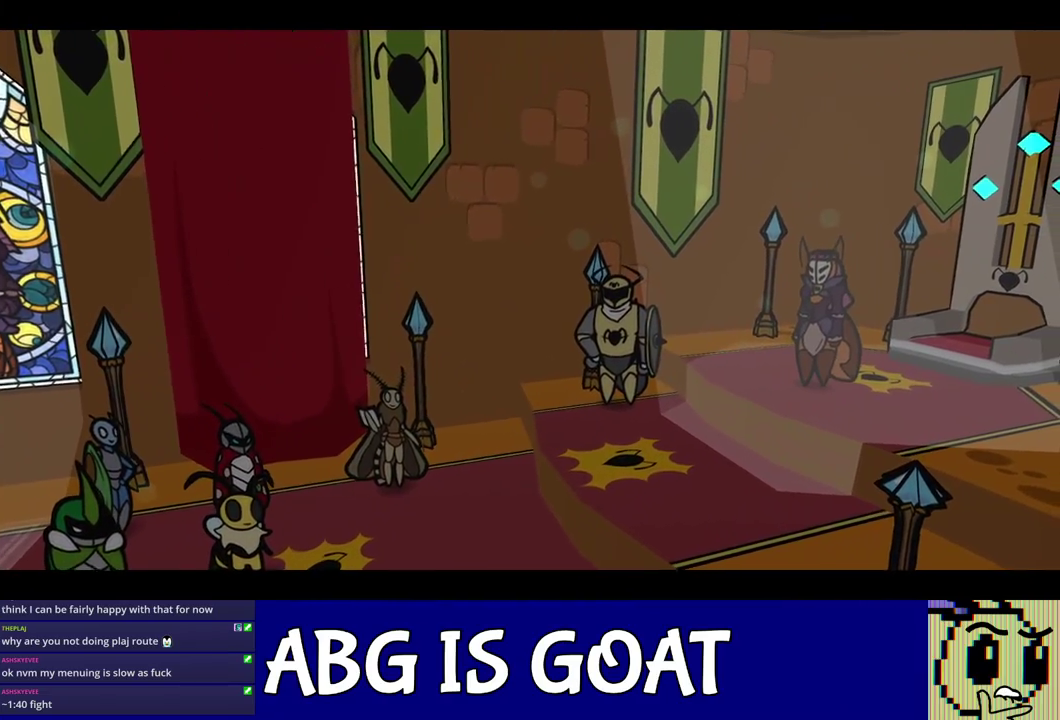
{"buttons": ["C_RIGHT"], "left_stick": "center", "events": []}
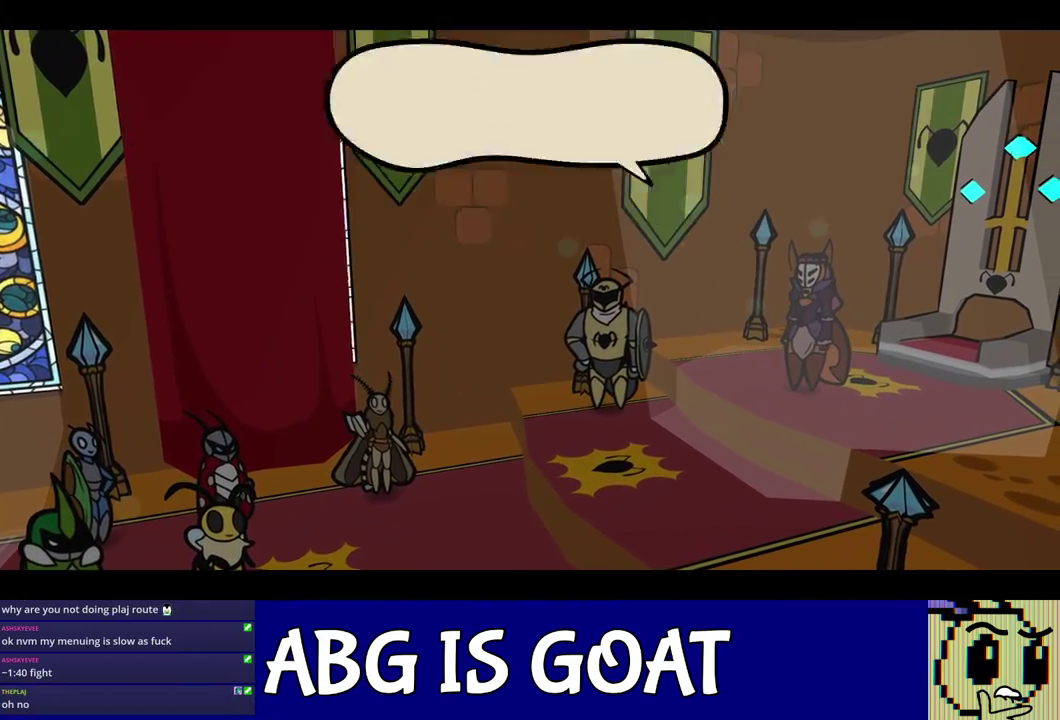
{"buttons": ["C_RIGHT"], "left_stick": "center", "events": []}
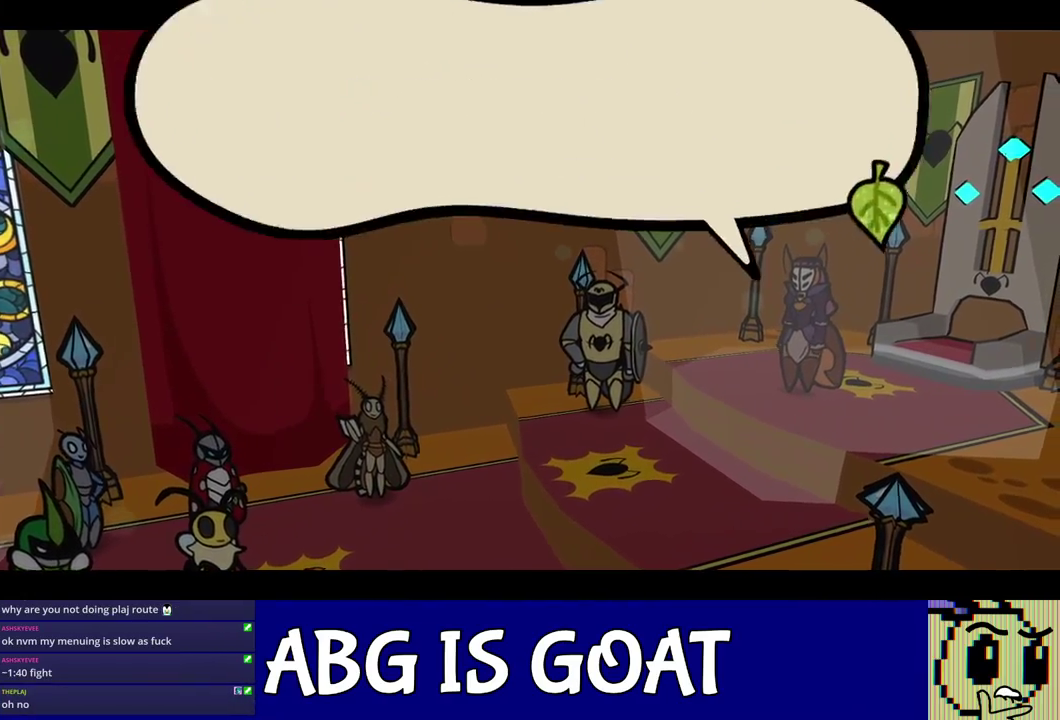
{"buttons": ["C_RIGHT"], "left_stick": "center", "events": []}
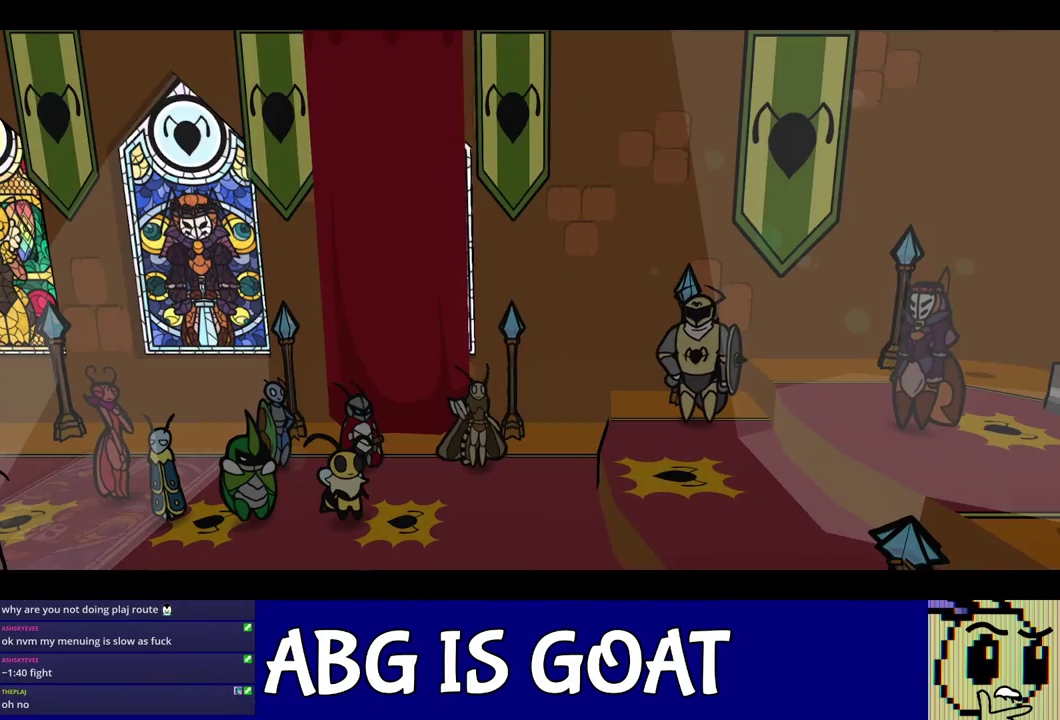
{"buttons": ["C_RIGHT"], "left_stick": "center", "events": []}
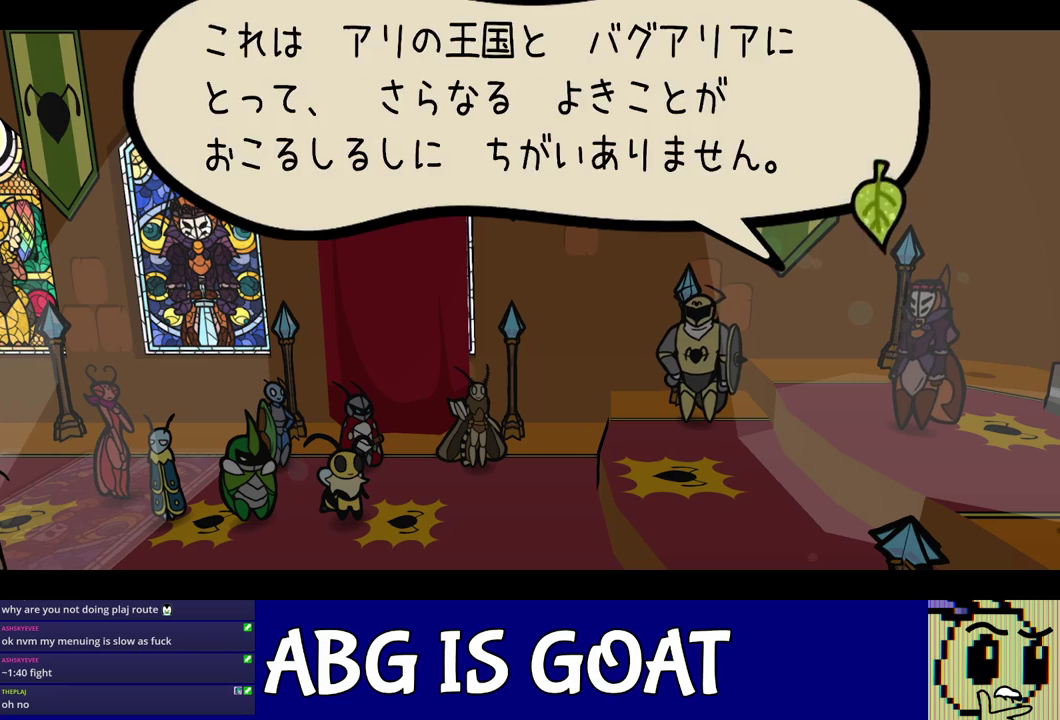
{"buttons": ["C_RIGHT"], "left_stick": "center", "events": []}
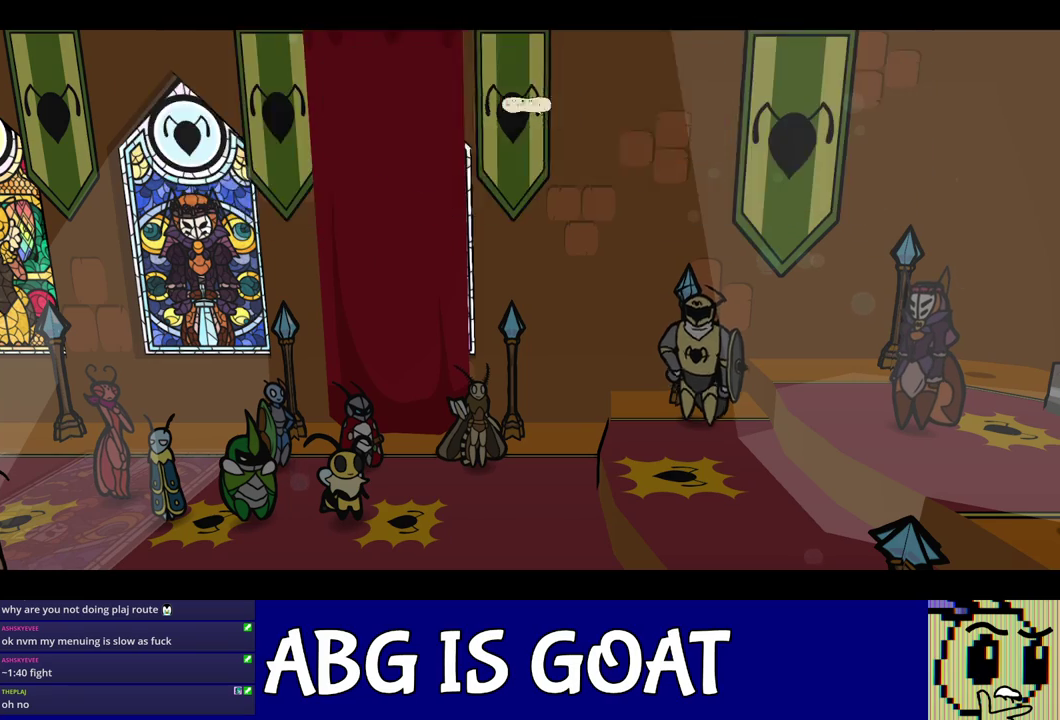
{"buttons": ["C_RIGHT"], "left_stick": "center", "events": []}
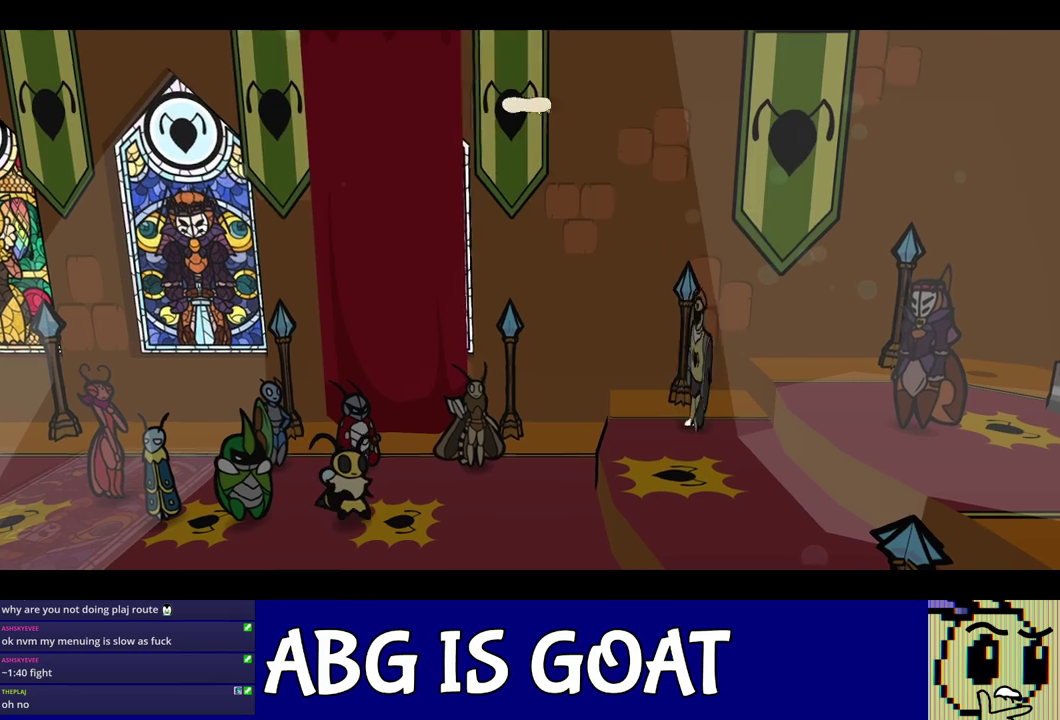
{"buttons": ["C_RIGHT"], "left_stick": "center", "events": []}
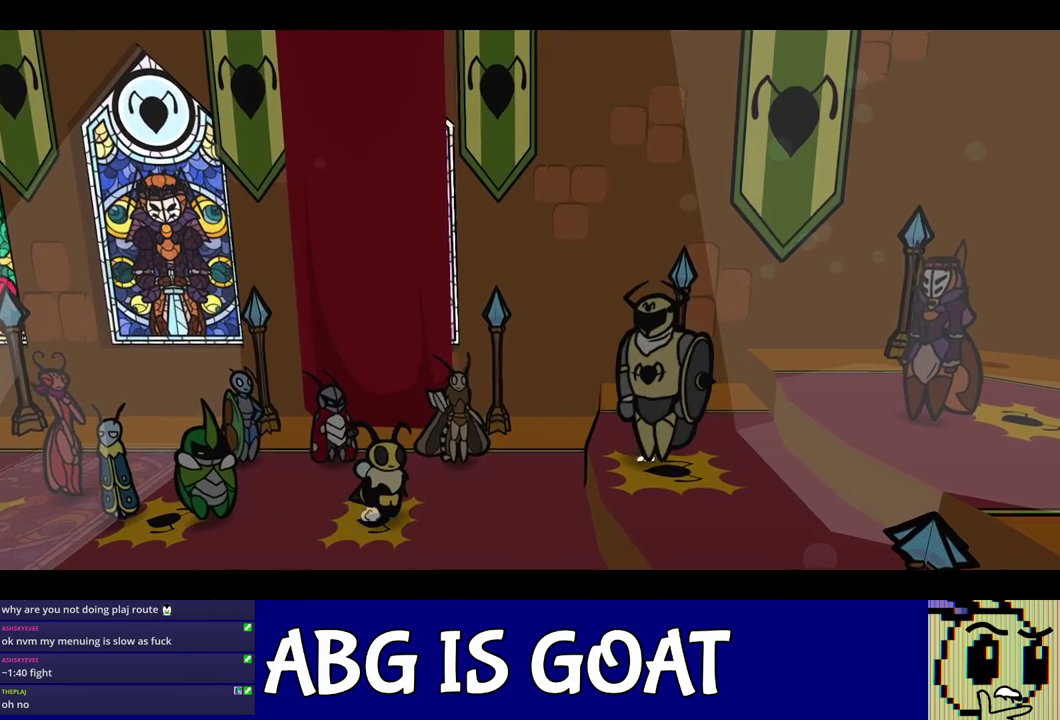
{"buttons": ["C_RIGHT"], "left_stick": "center", "events": []}
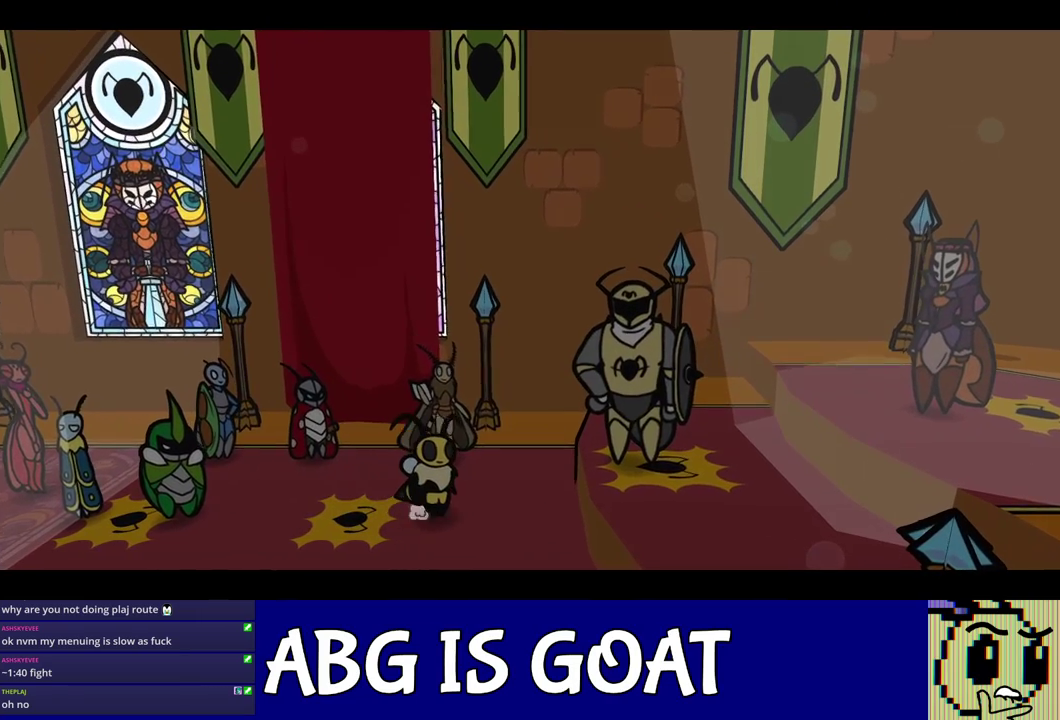
{"buttons": ["C_RIGHT"], "left_stick": "center", "events": []}
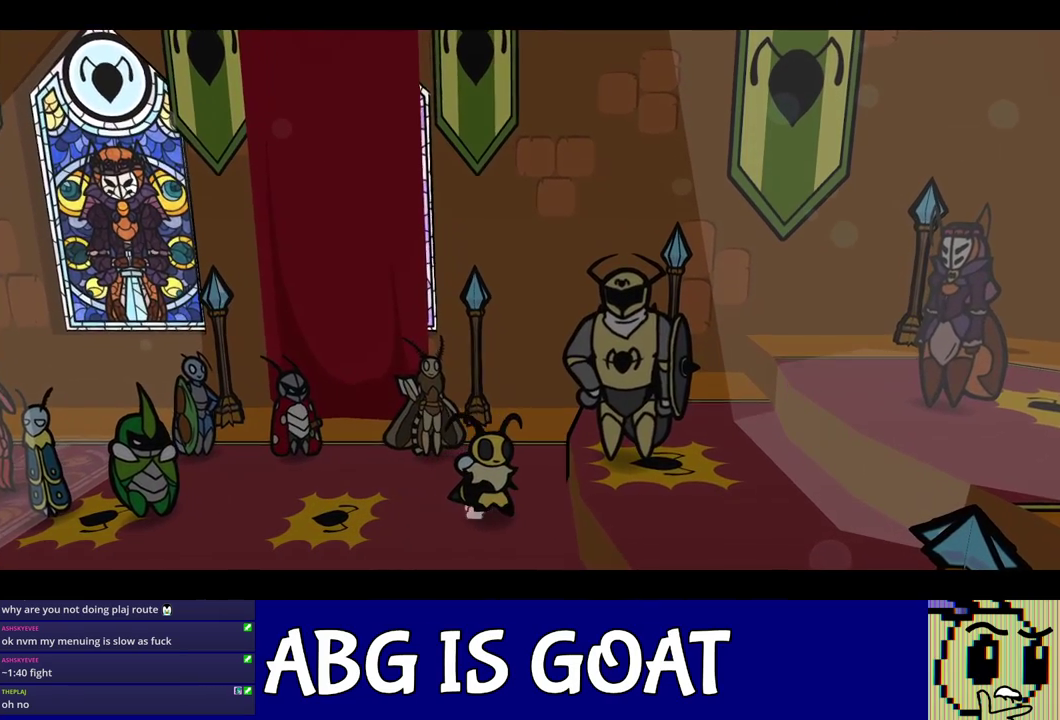
{"buttons": ["C_RIGHT"], "left_stick": "center", "events": []}
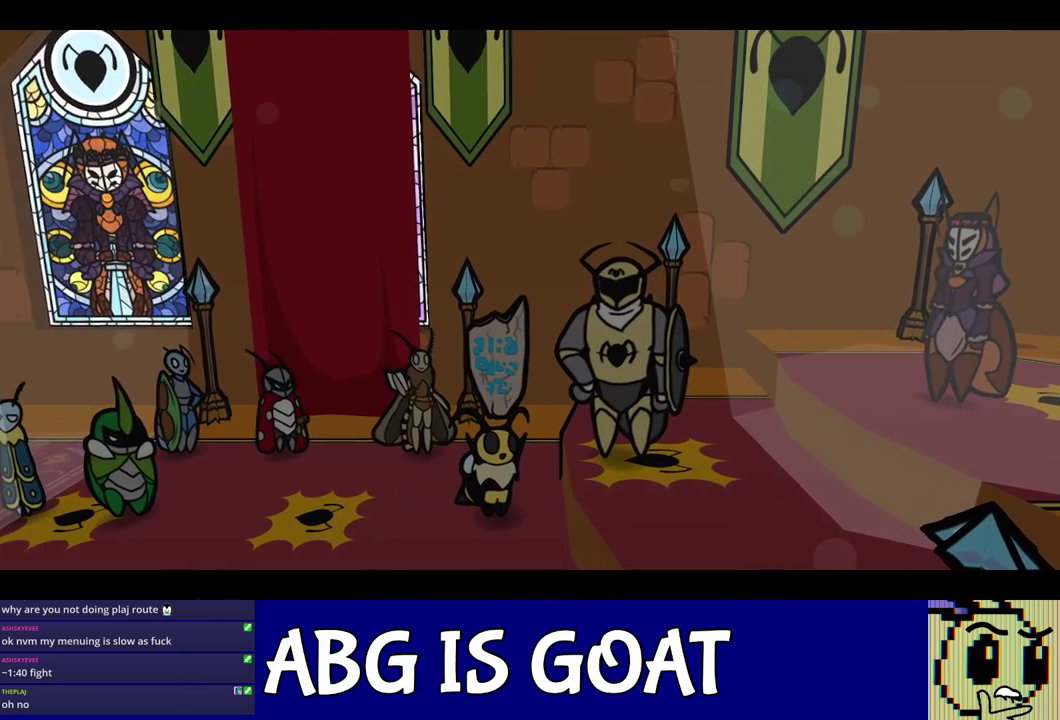
{"buttons": ["C_RIGHT"], "left_stick": "center", "events": []}
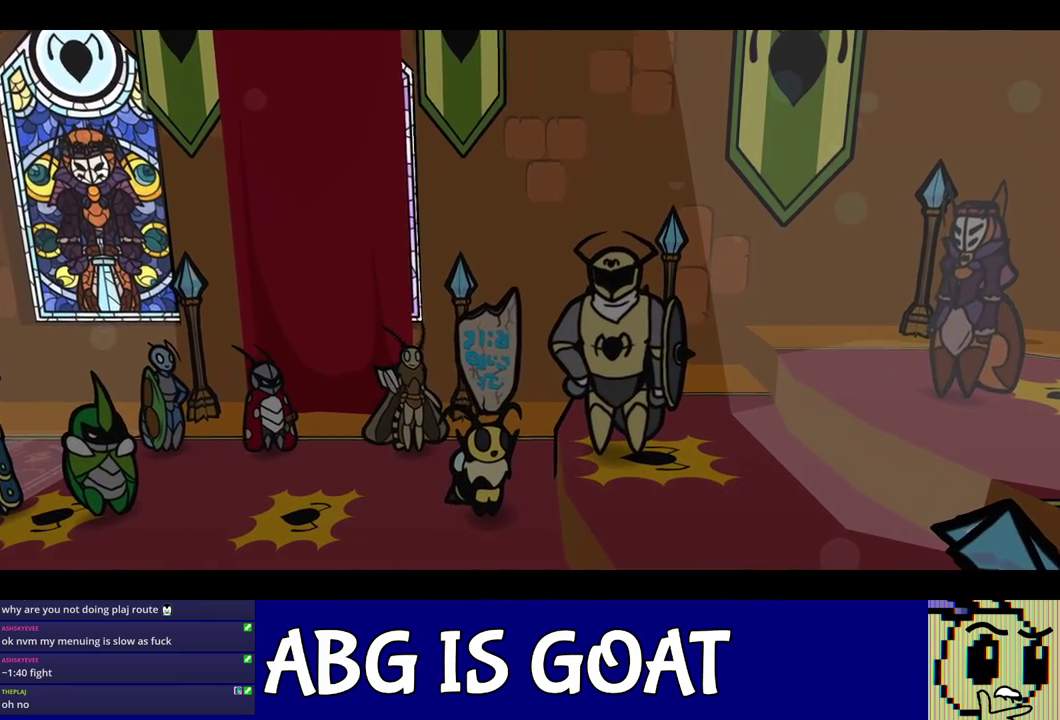
{"buttons": ["C_RIGHT"], "left_stick": "center", "events": []}
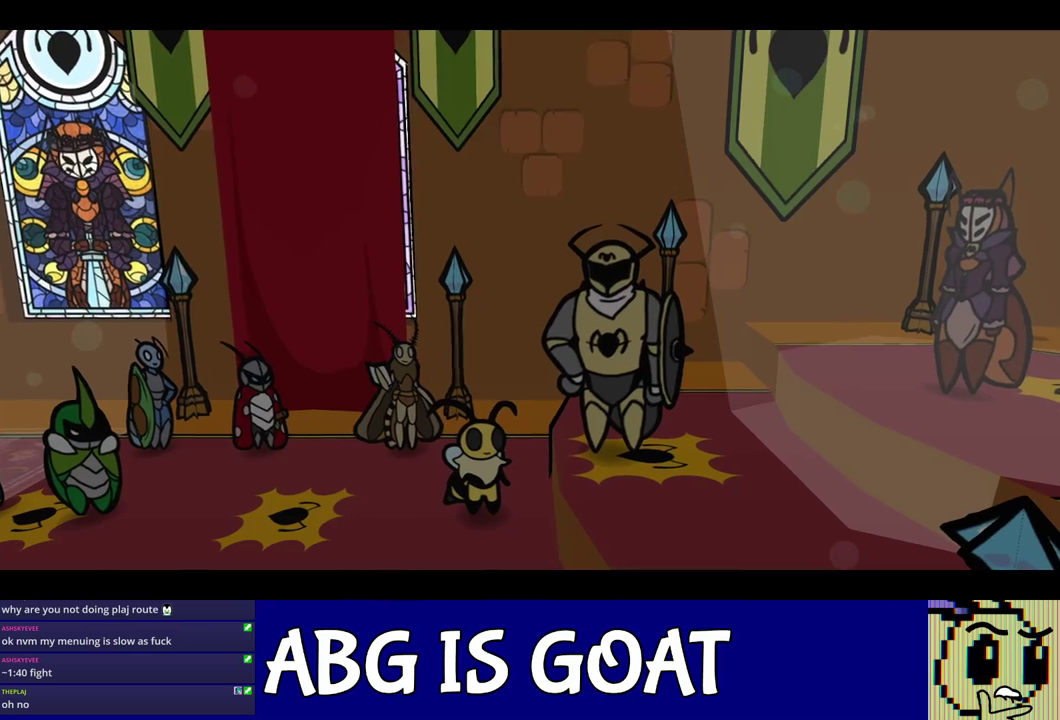
{"buttons": ["C_RIGHT"], "left_stick": "center", "events": []}
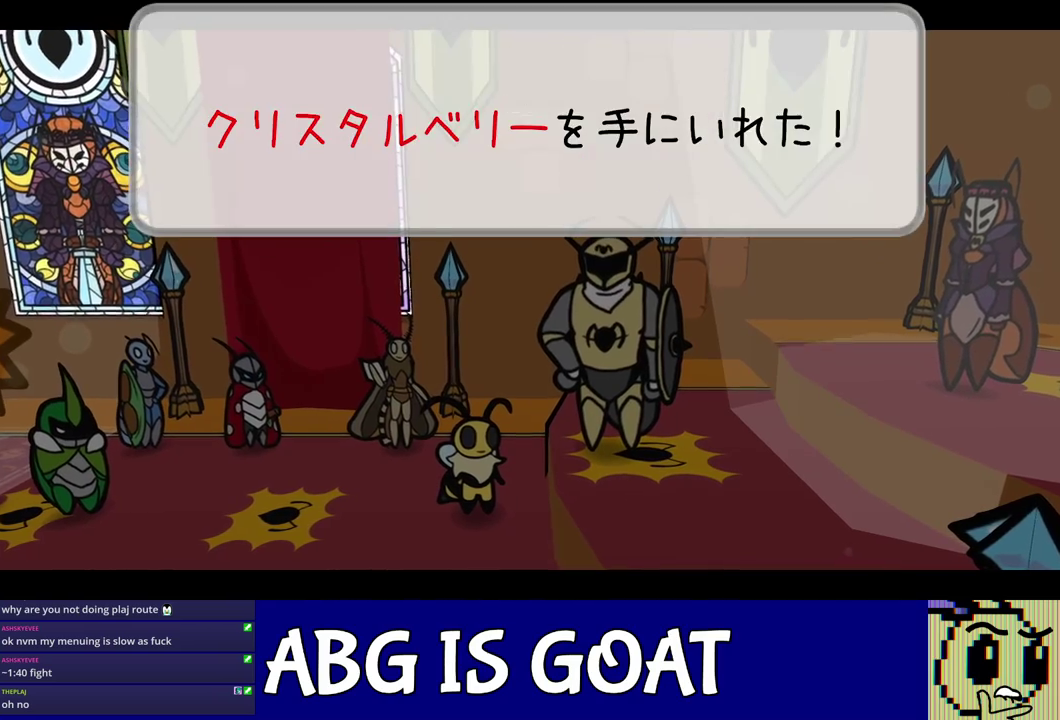
{"buttons": ["C_RIGHT"], "left_stick": "center", "events": []}
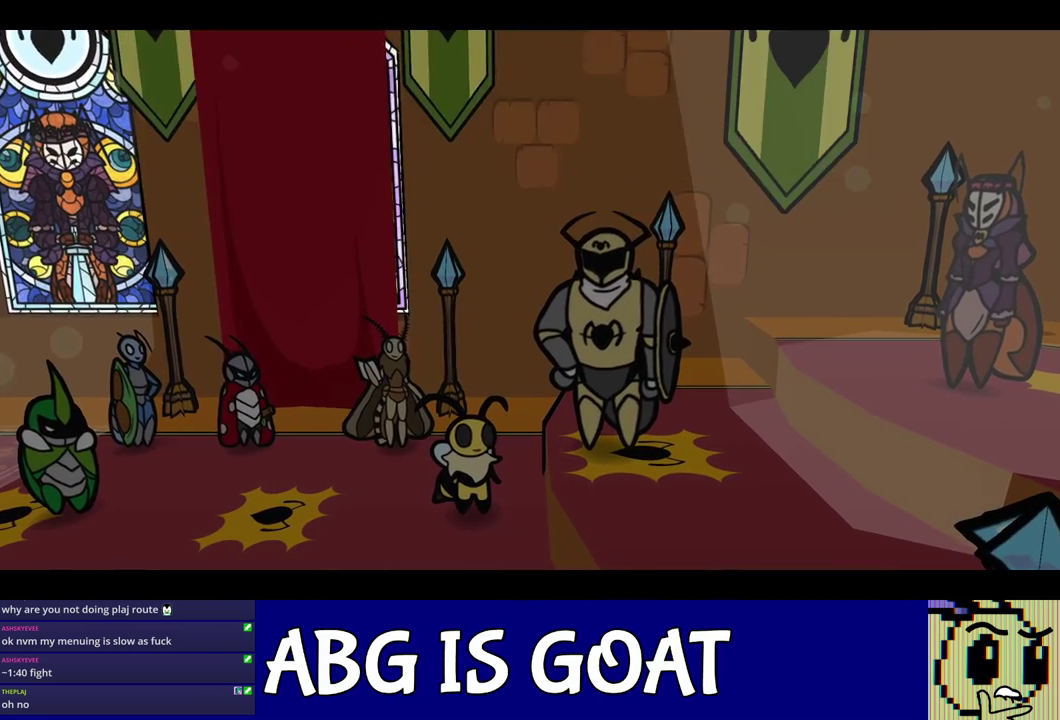
{"buttons": ["C_RIGHT"], "left_stick": "center", "events": []}
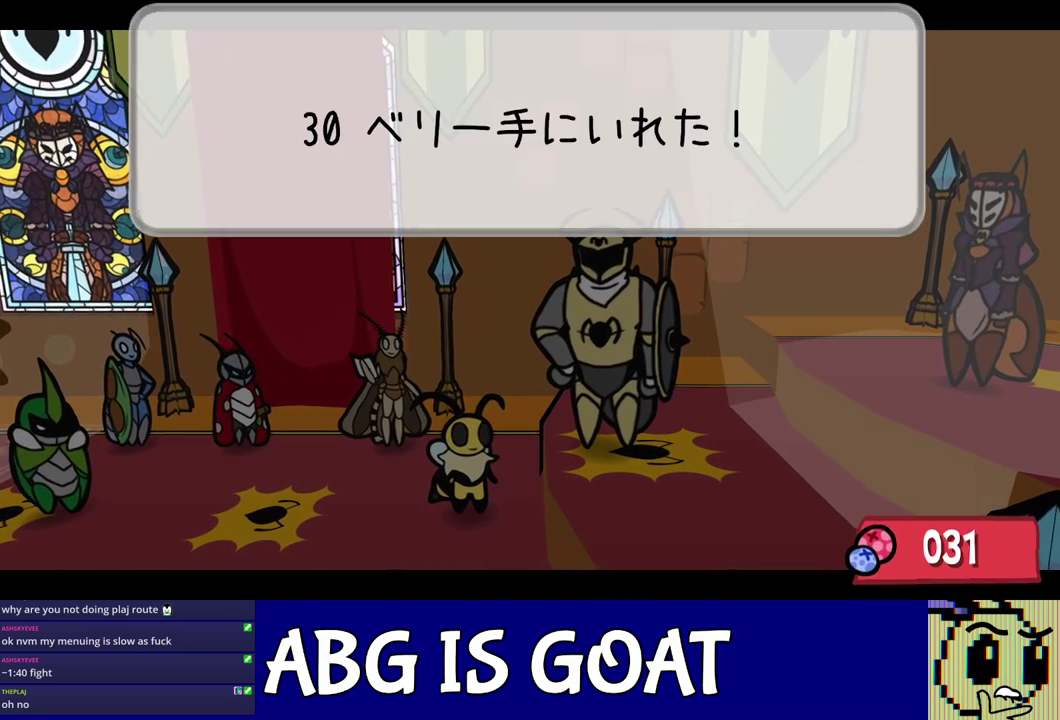
{"buttons": ["C_RIGHT"], "left_stick": "center", "events": []}
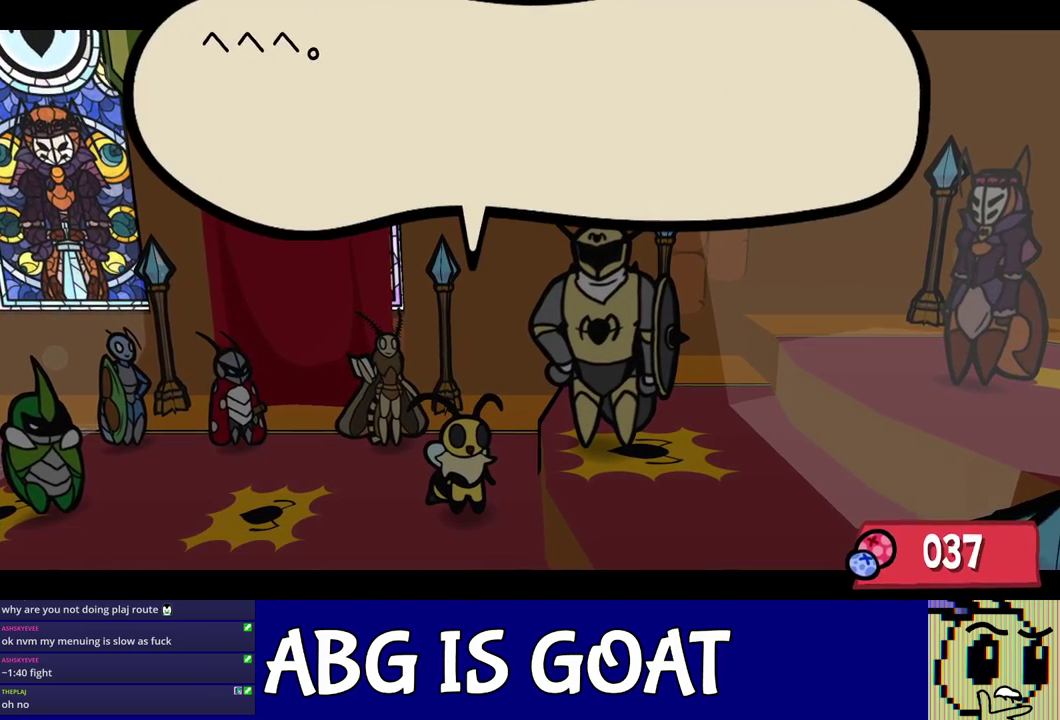
{"buttons": ["C_RIGHT"], "left_stick": "center", "events": []}
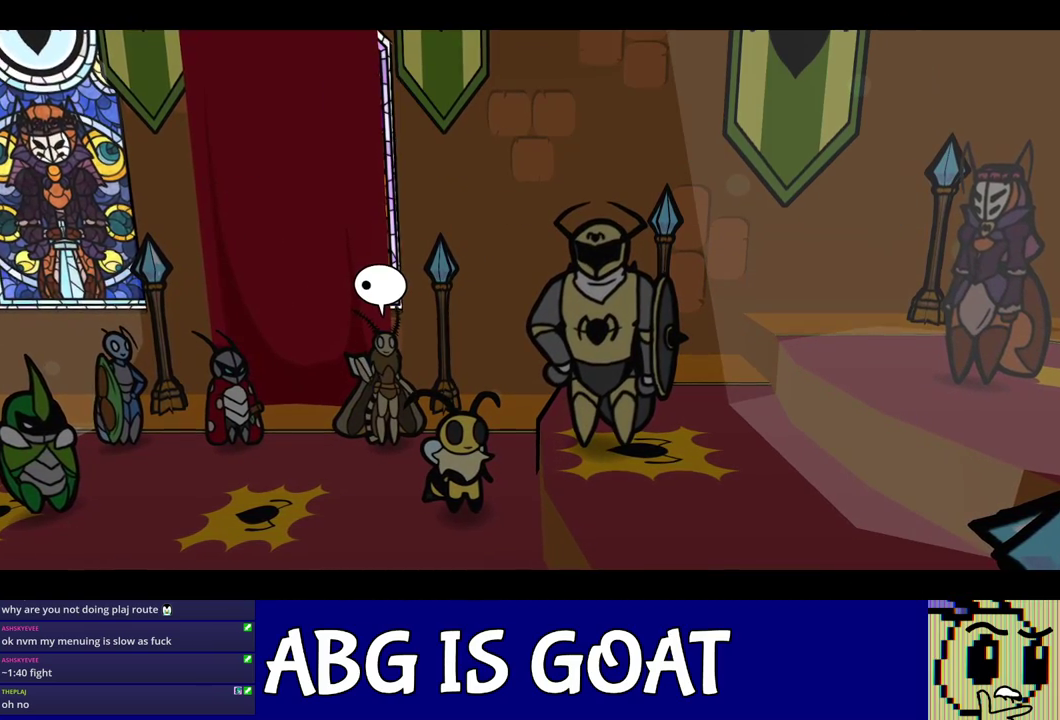
{"buttons": ["C_RIGHT"], "left_stick": "center", "events": []}
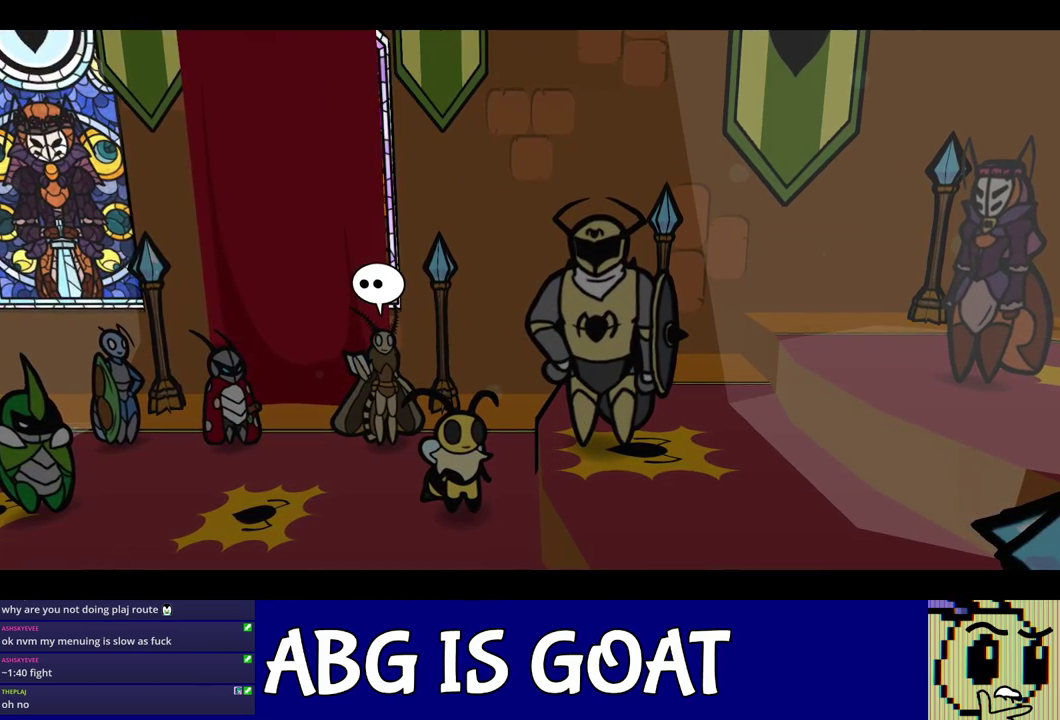
{"buttons": ["C_RIGHT"], "left_stick": "center", "events": []}
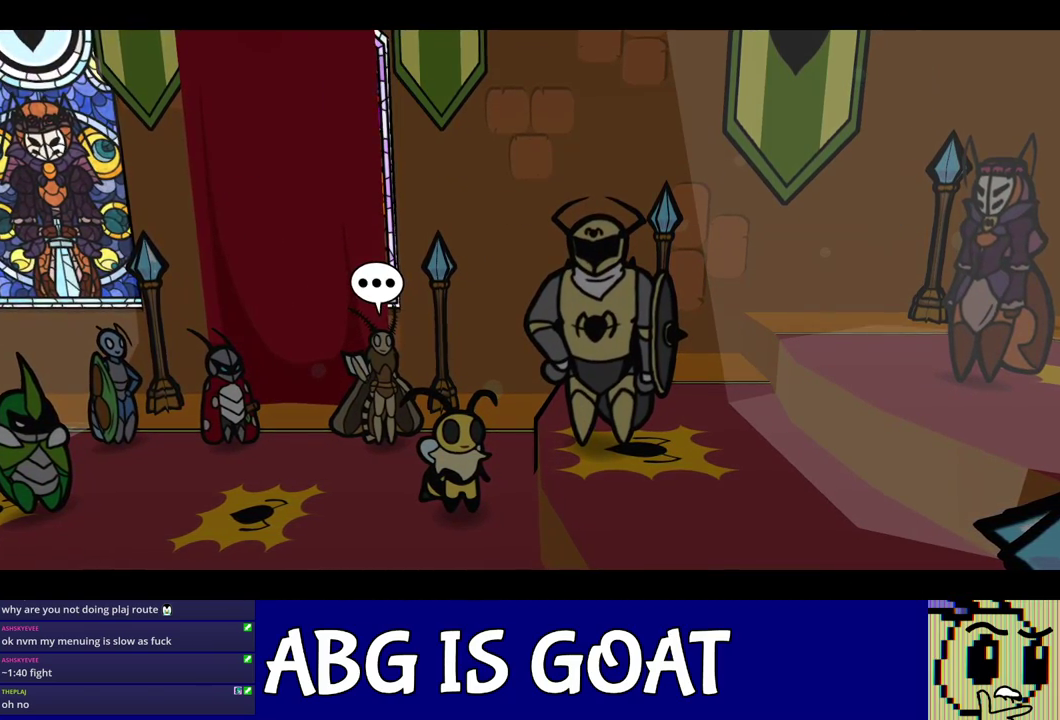
{"buttons": ["C_RIGHT"], "left_stick": "center", "events": []}